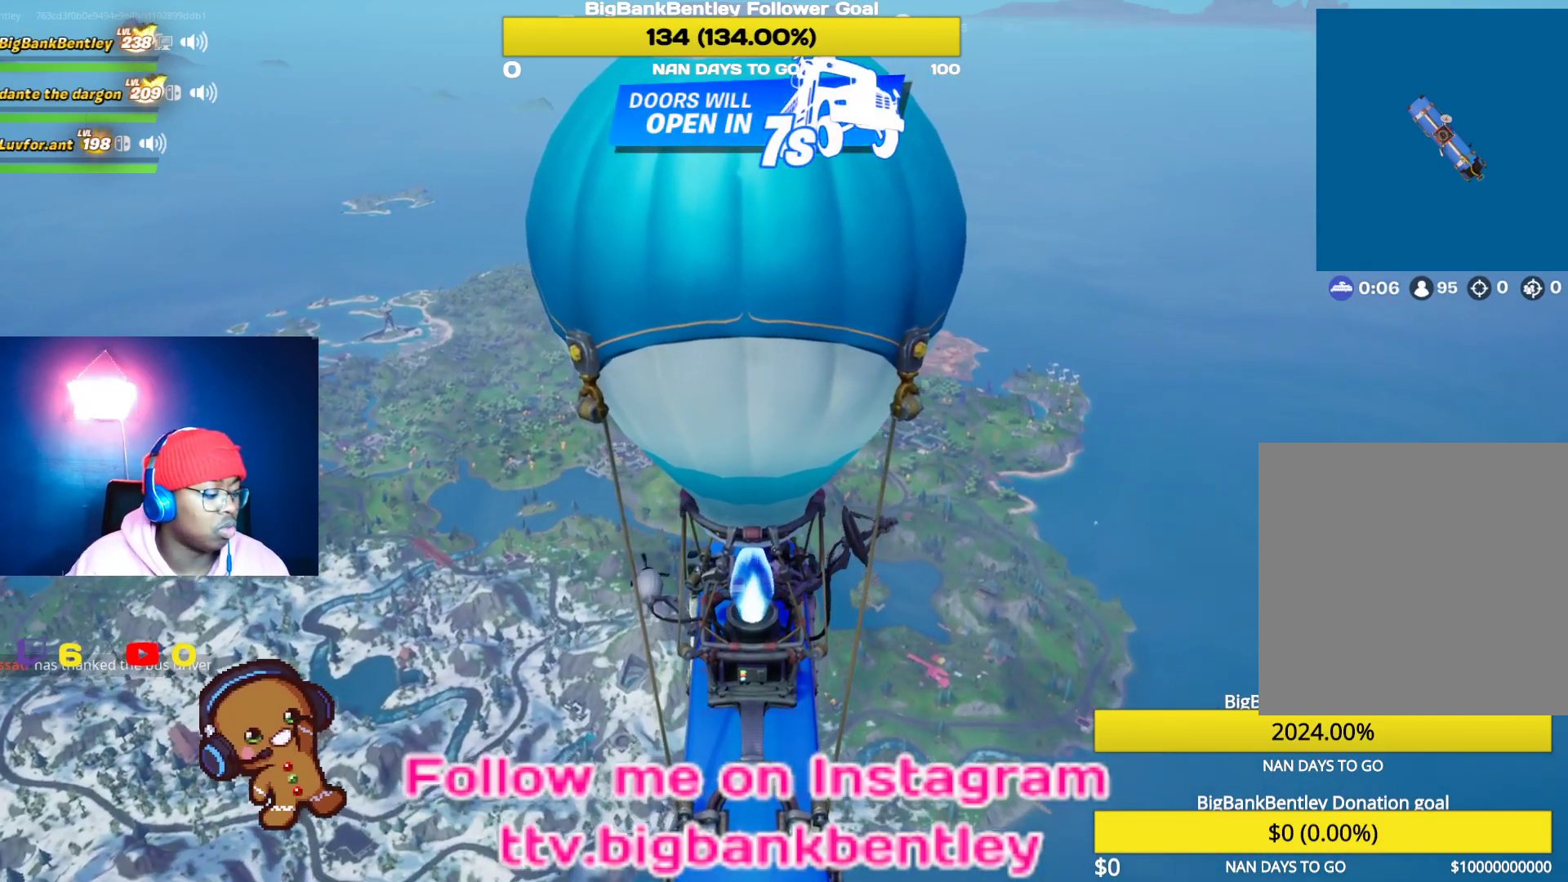
Gameplay with a controller (Xbox layout); each line is a JSON object with the inputs held at the frame after it. "events" lists button and stick changes between this image and that frame as [ms after this image, input, new state], when the widget could be followed in between.
{"buttons": [], "left_stick": "center", "right_stick": "center", "events": [[200, "DPAD_DOWN", "down"], [283, "DPAD_DOWN", "up"]]}
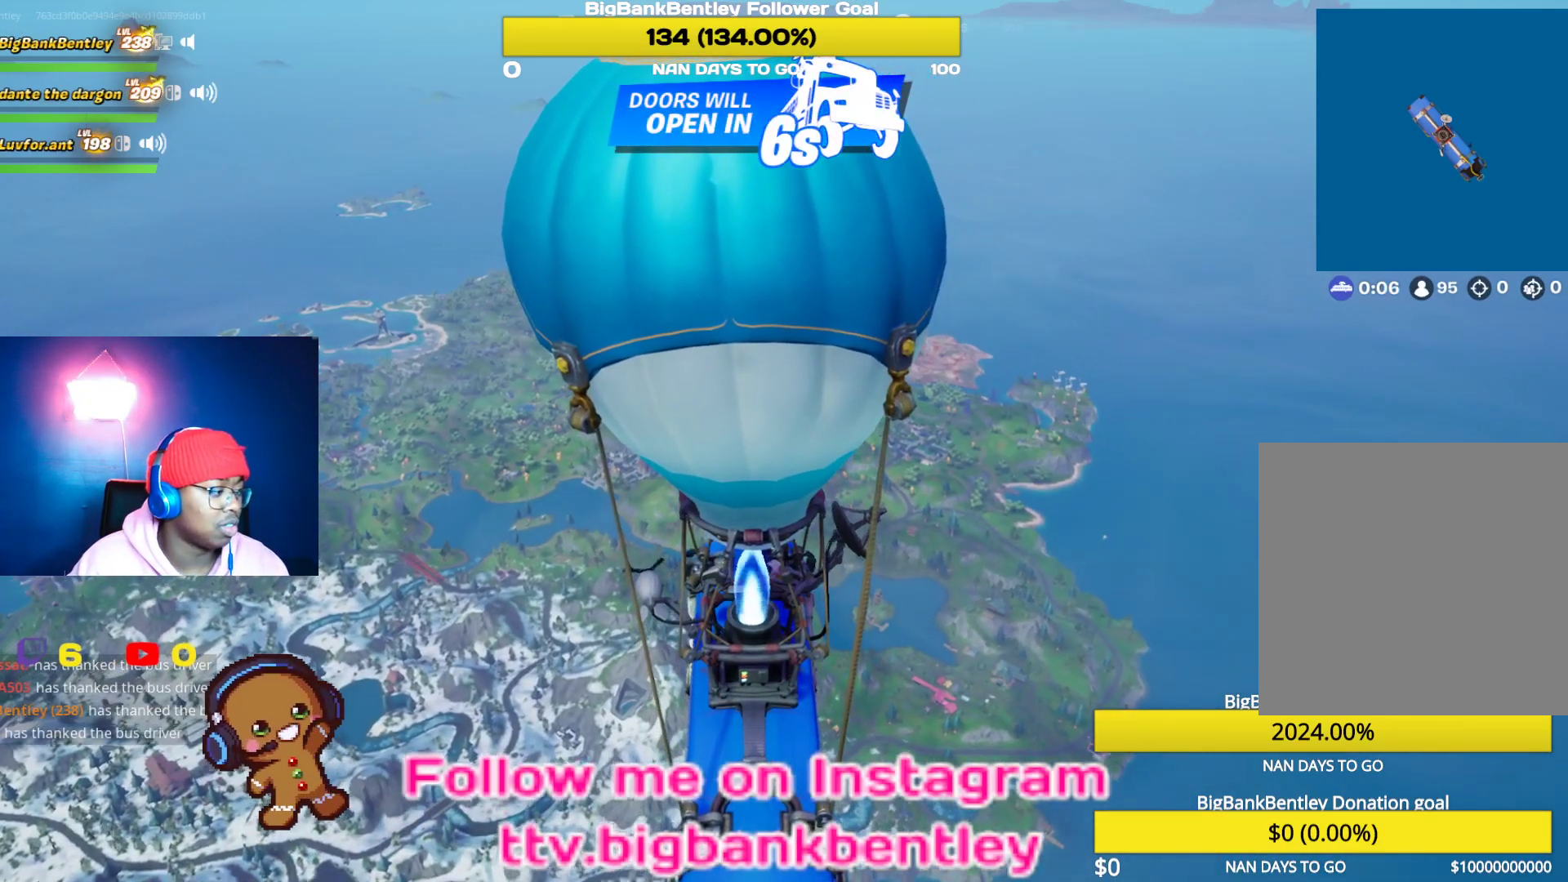
{"buttons": [], "left_stick": "center", "right_stick": "center", "events": []}
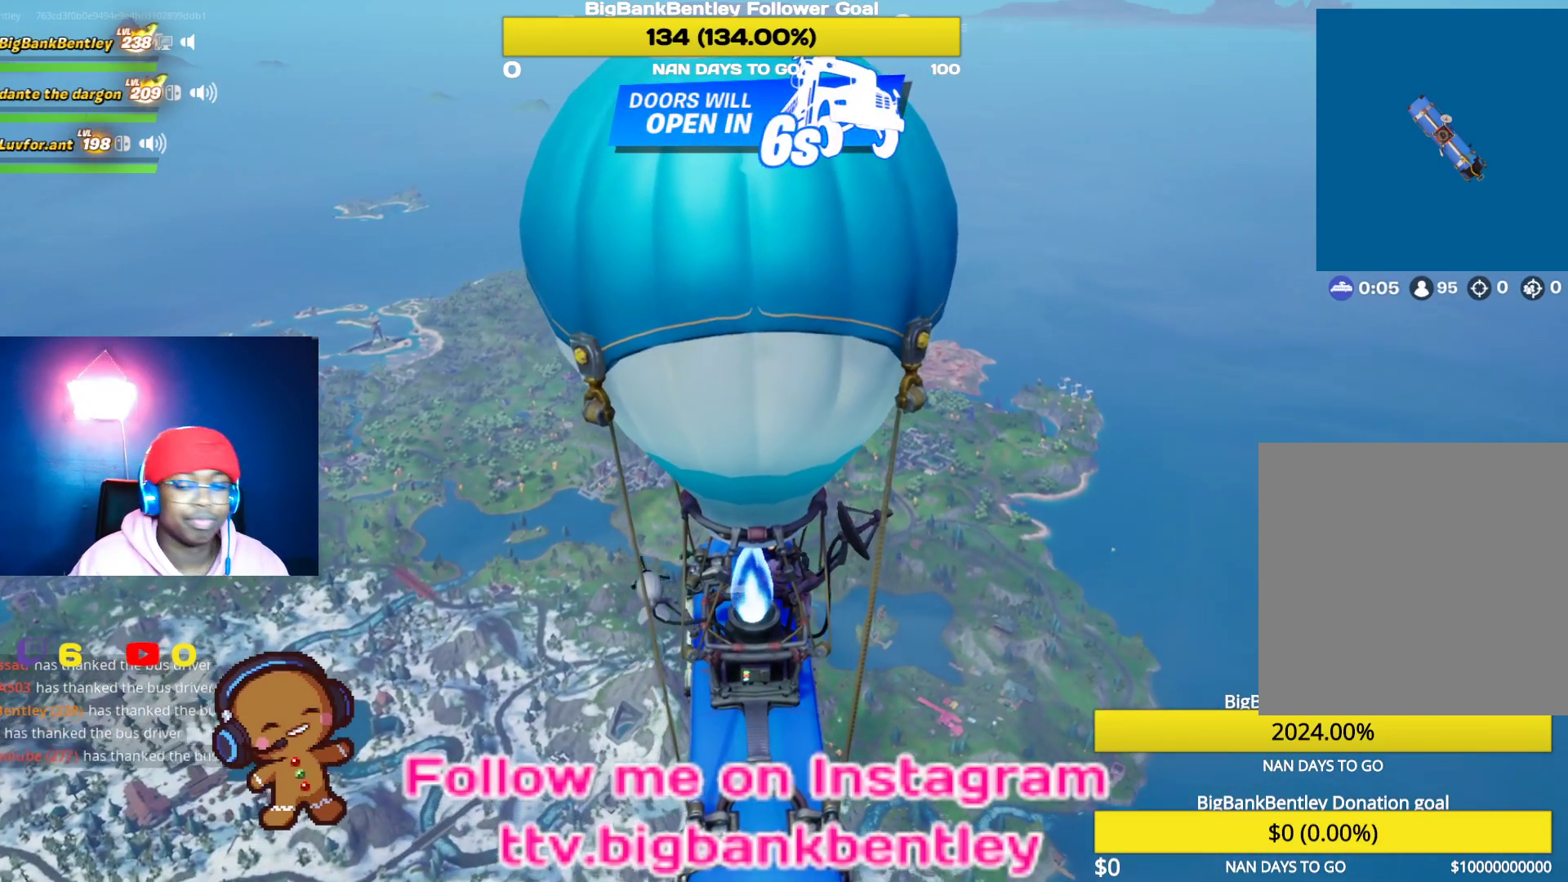
{"buttons": [], "left_stick": "center", "right_stick": "center", "events": []}
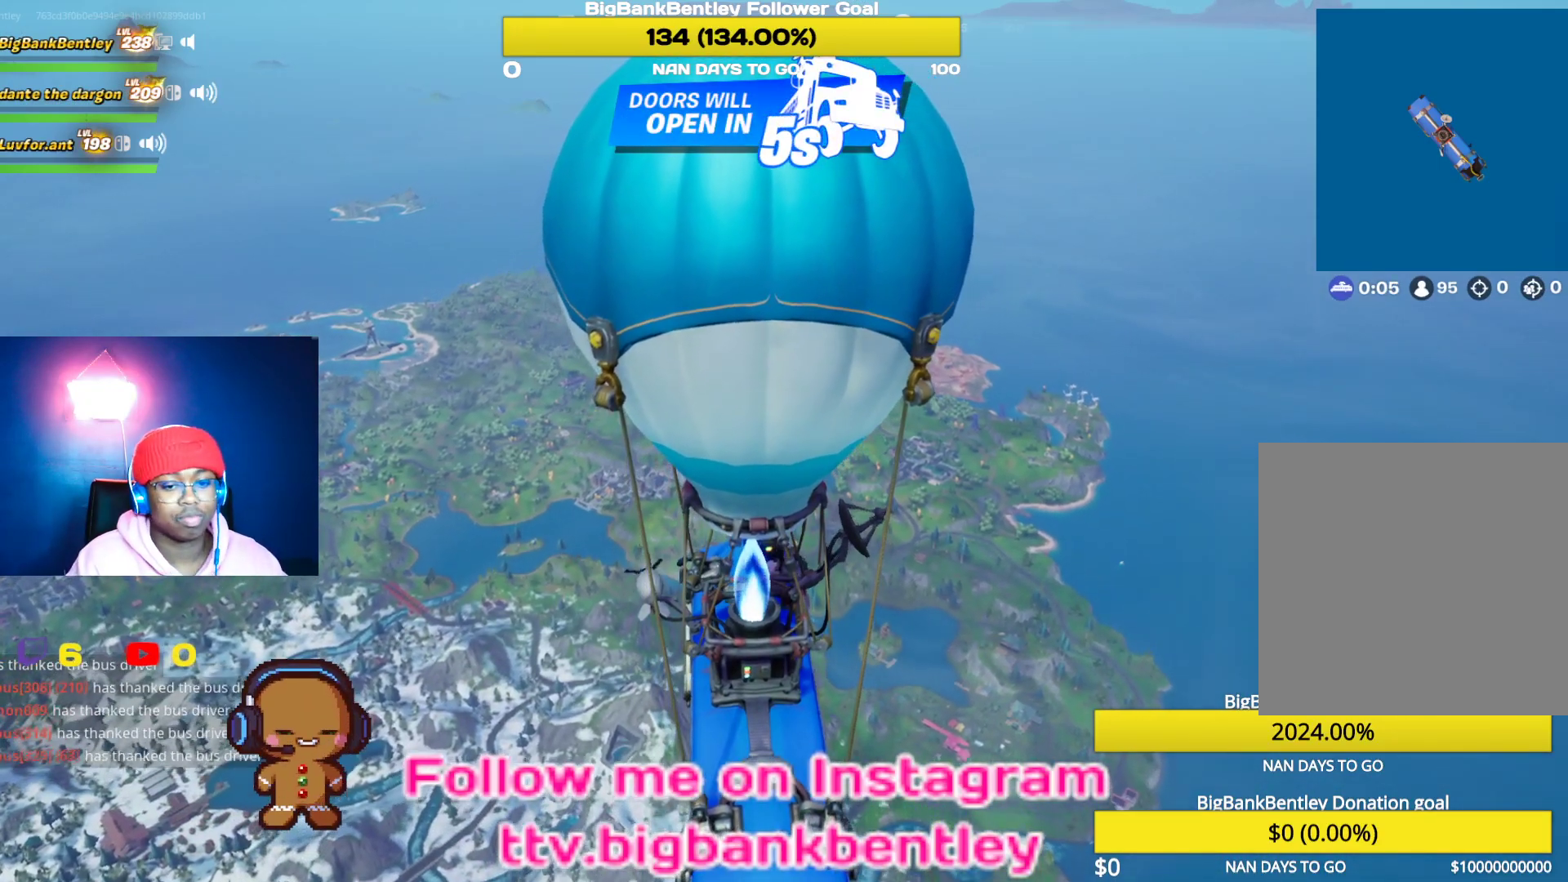
{"buttons": [], "left_stick": "center", "right_stick": "center", "events": []}
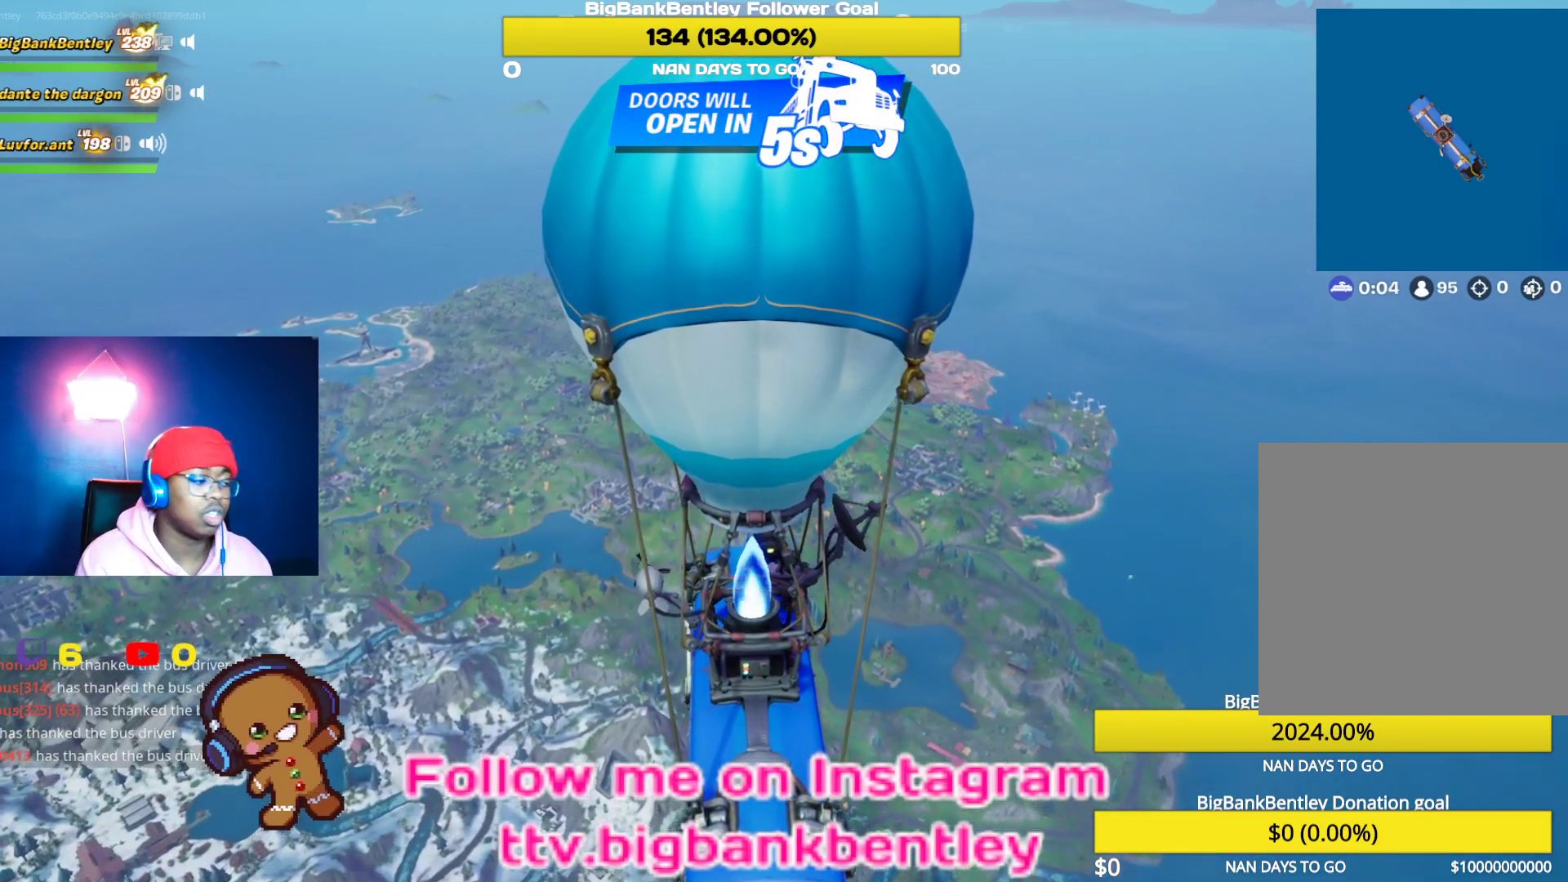
{"buttons": [], "left_stick": "center", "right_stick": "center", "events": []}
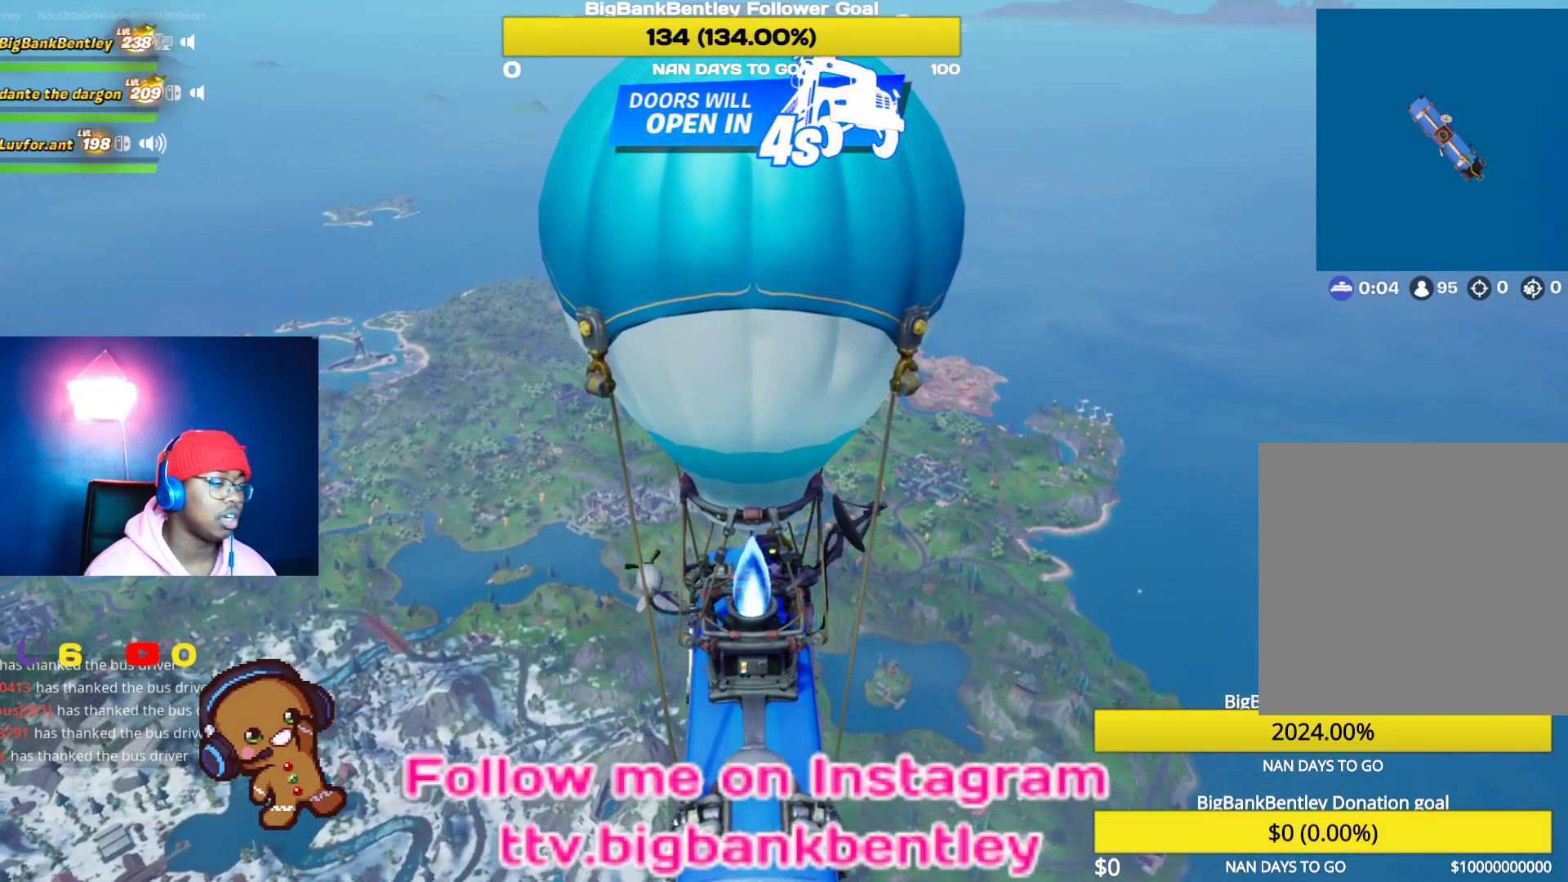
{"buttons": [], "left_stick": "center", "right_stick": "up", "events": [[267, "right_stick", "up"]]}
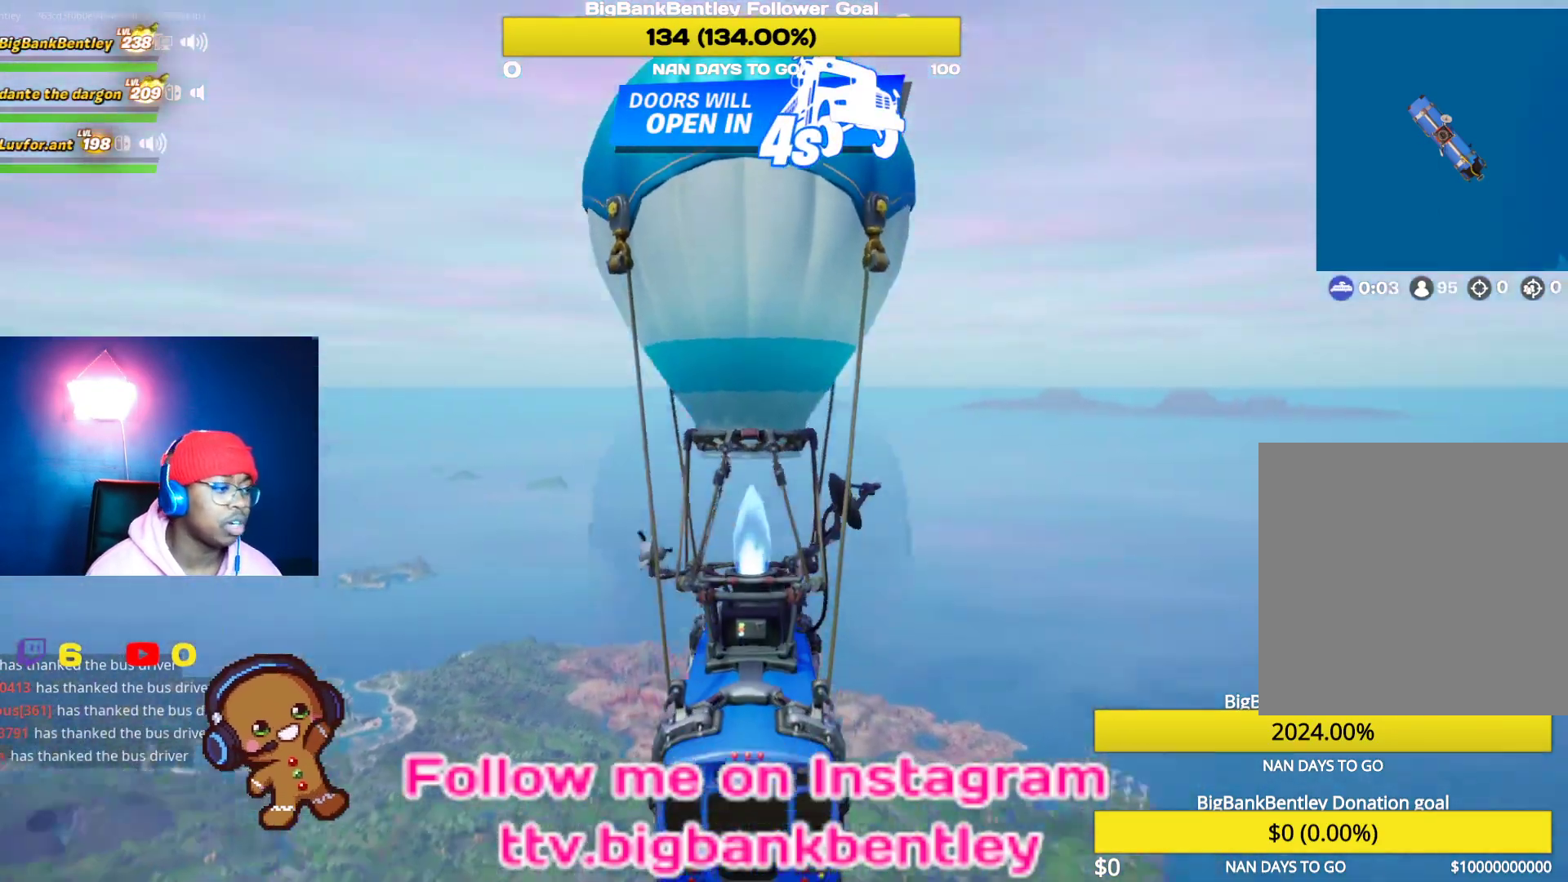
{"buttons": [], "left_stick": "center", "right_stick": "center", "events": [[67, "right_stick", "center"]]}
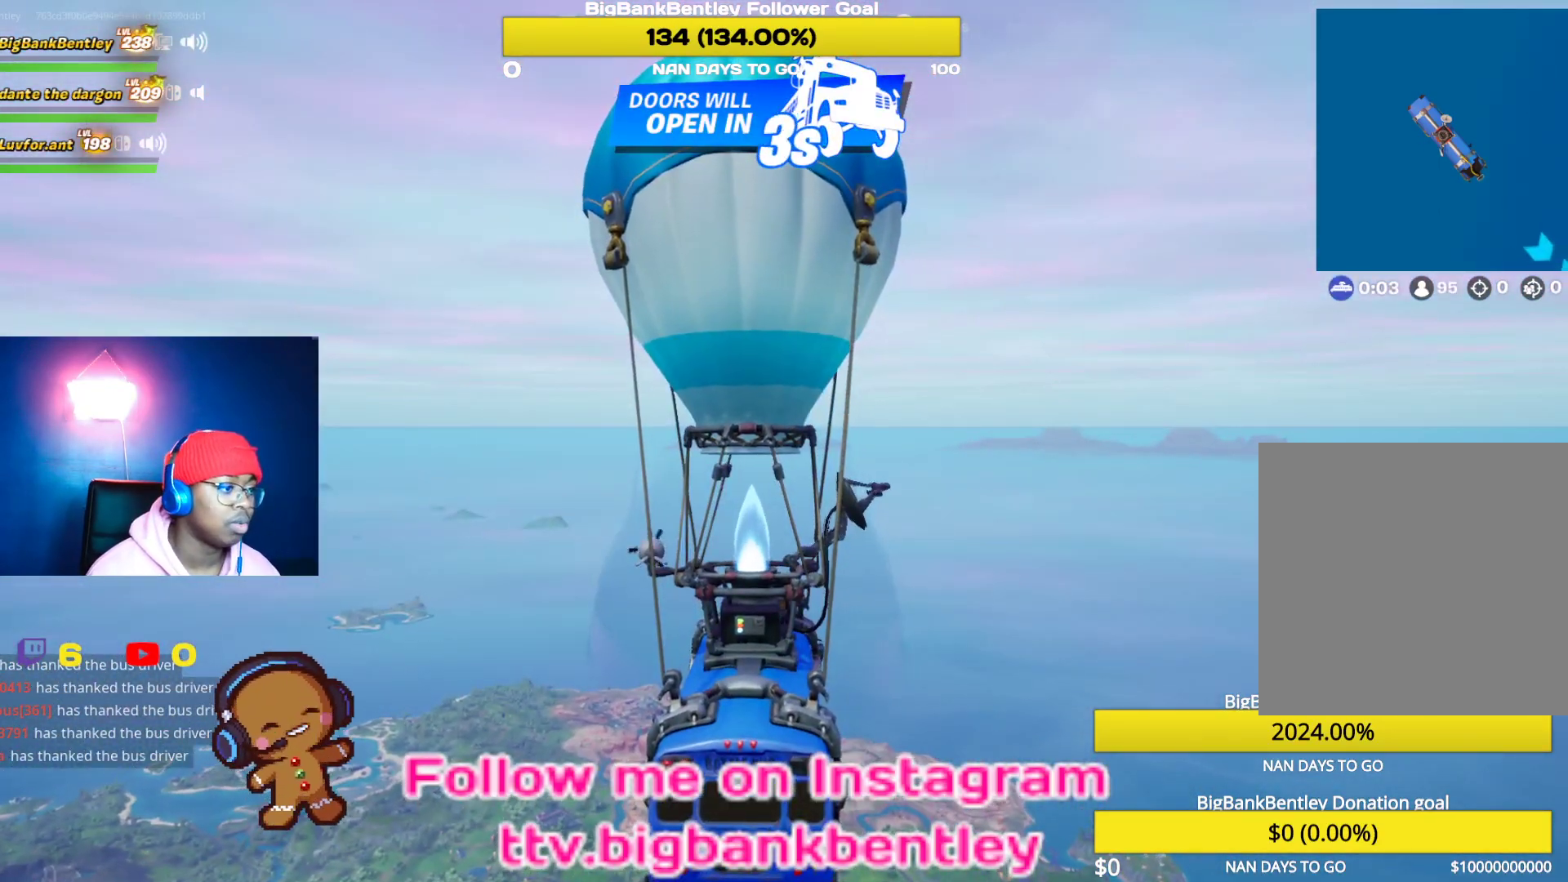
{"buttons": ["SELECT"], "left_stick": "center", "right_stick": "center", "events": [[67, "SELECT", "down"], [250, "SELECT", "up"], [467, "SELECT", "down"]]}
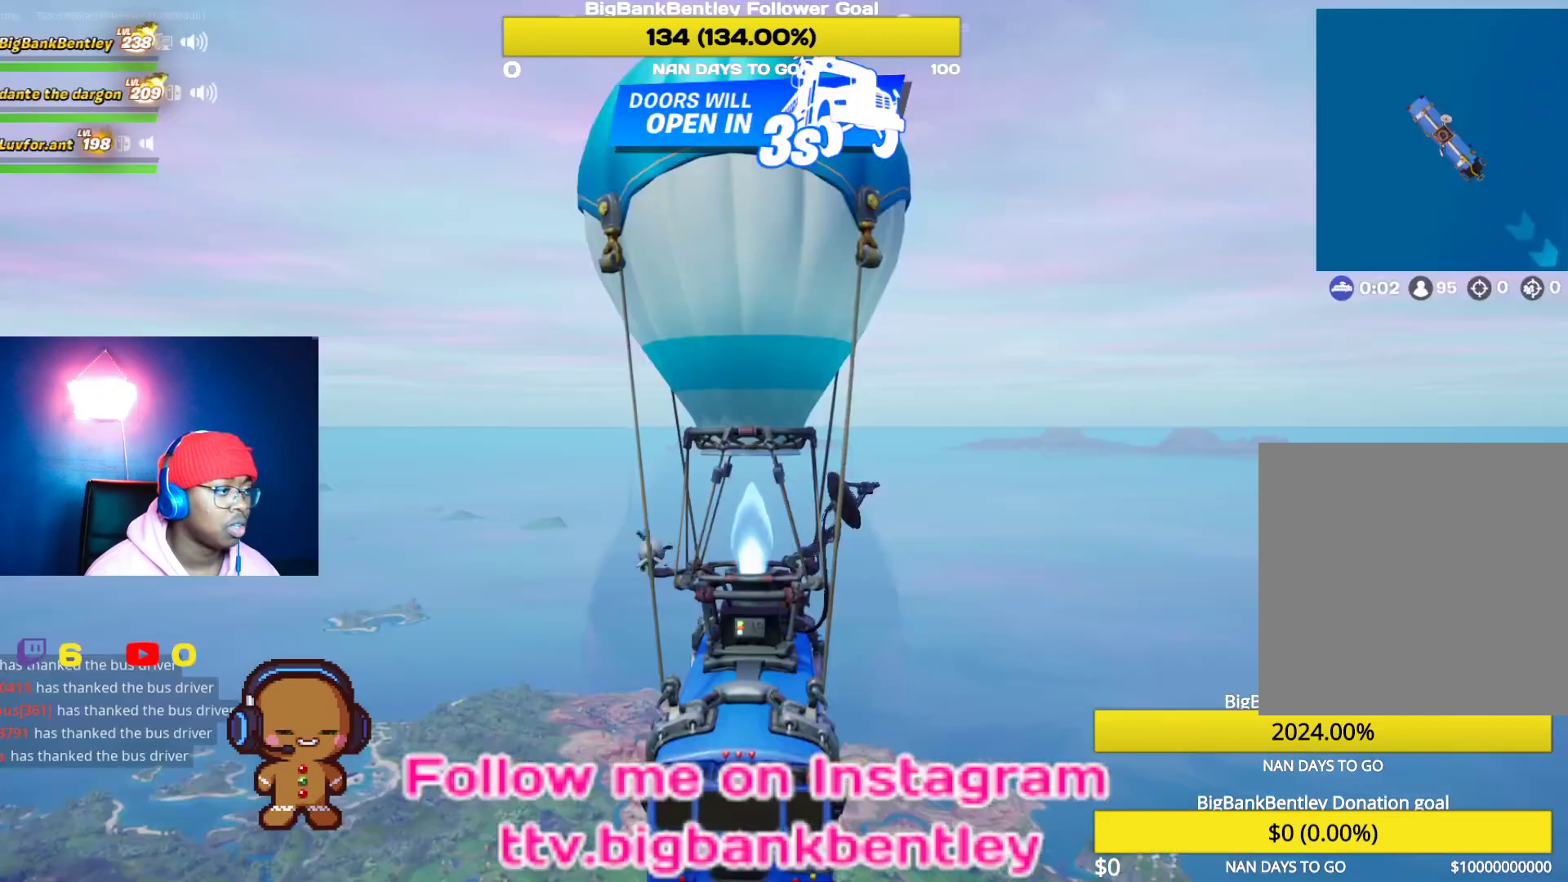
{"buttons": [], "left_stick": "center", "right_stick": "center", "events": [[83, "SELECT", "up"]]}
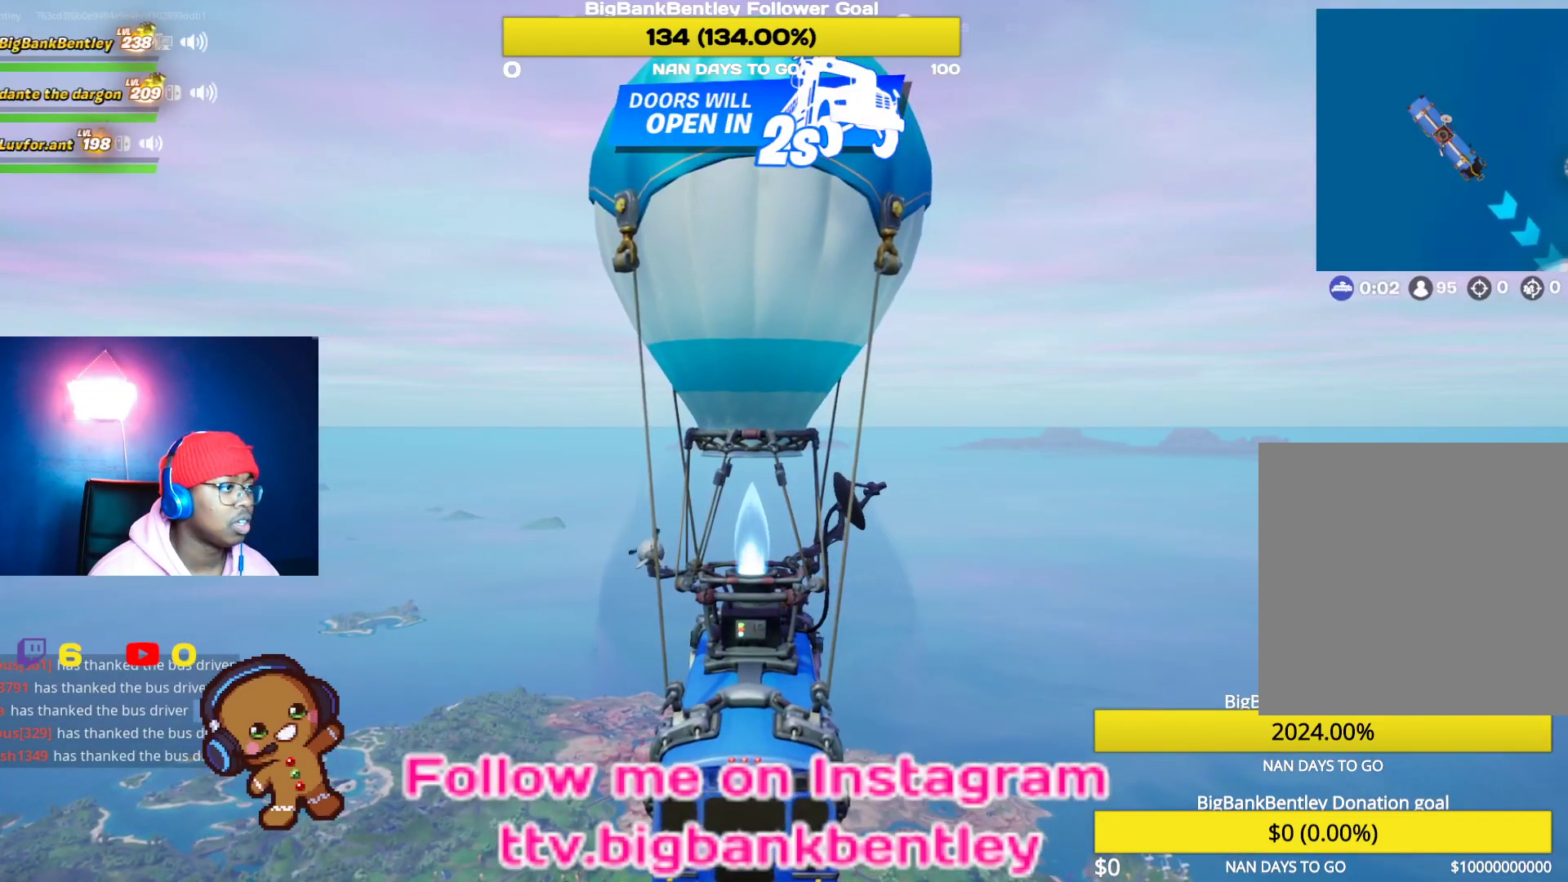
{"buttons": [], "left_stick": "center", "right_stick": "center", "events": []}
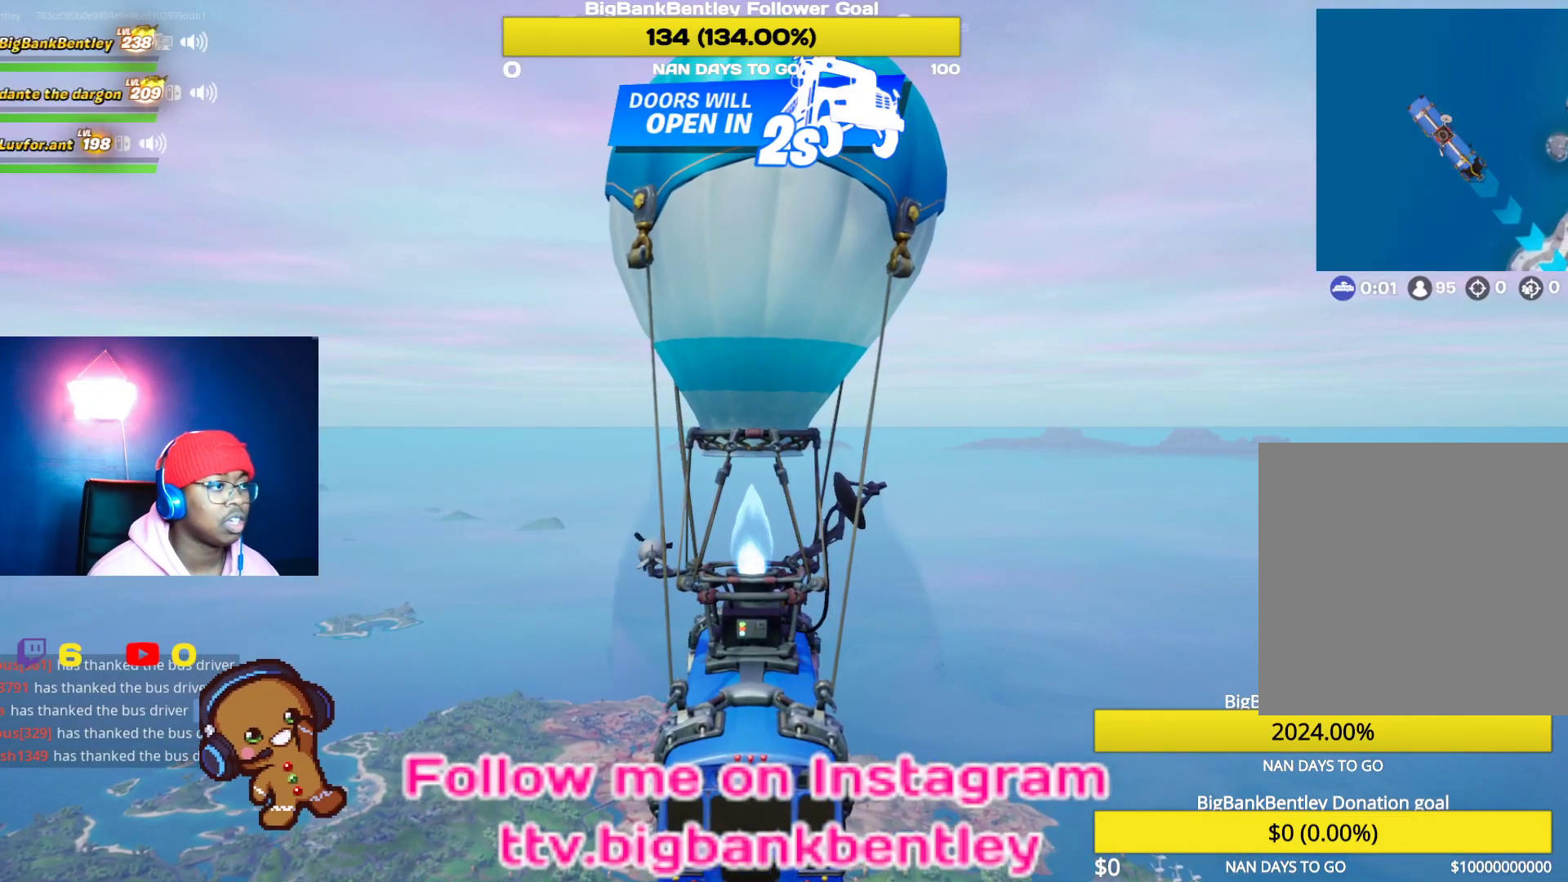
{"buttons": [], "left_stick": "center", "right_stick": "center", "events": []}
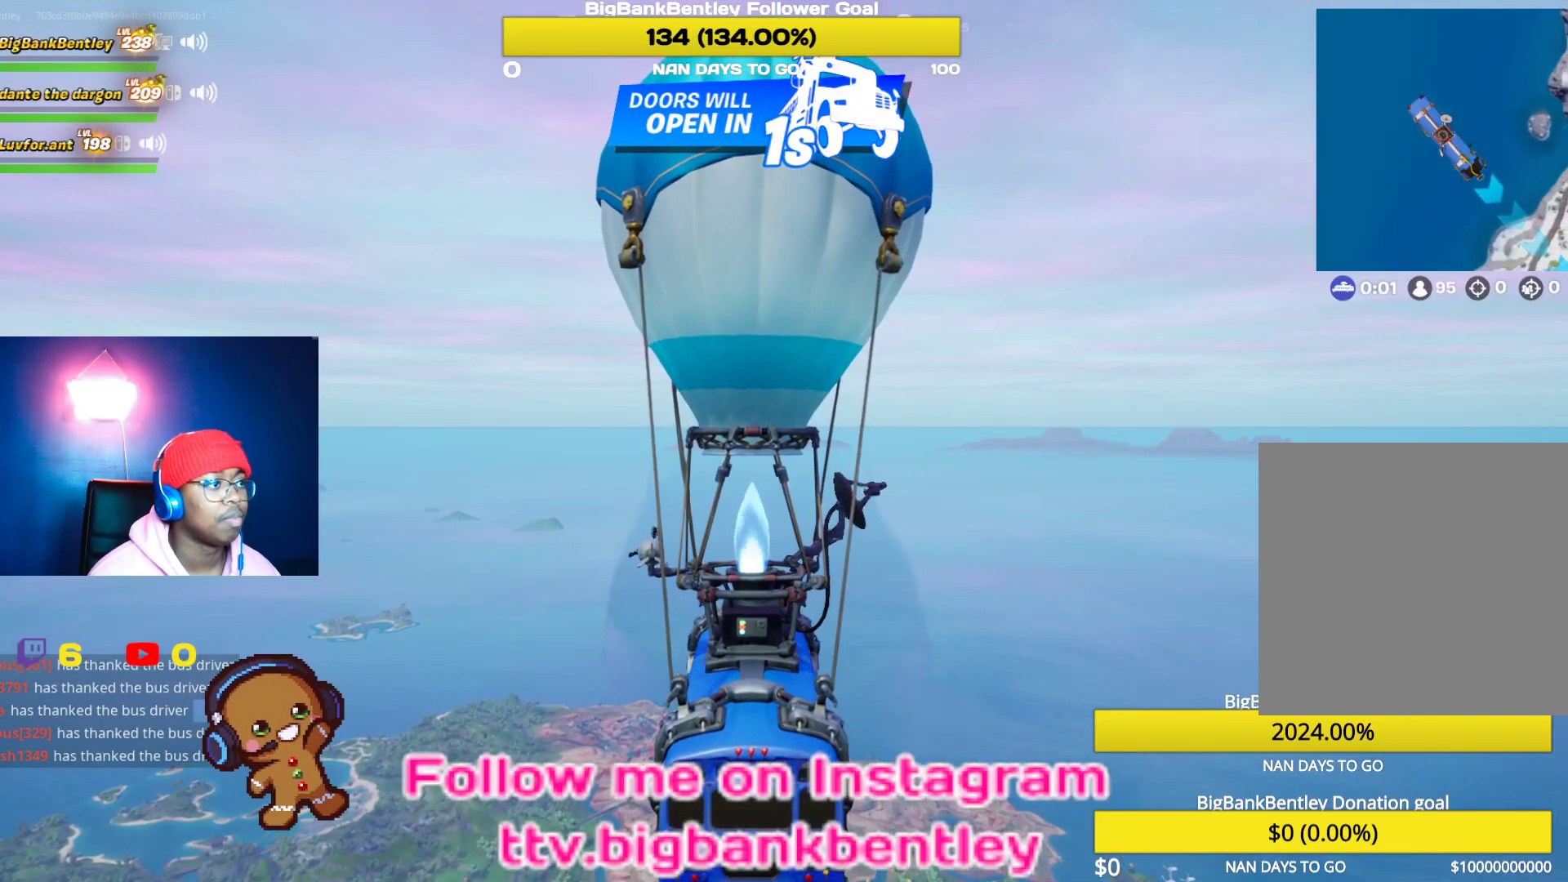
{"buttons": [], "left_stick": "center", "right_stick": "center", "events": []}
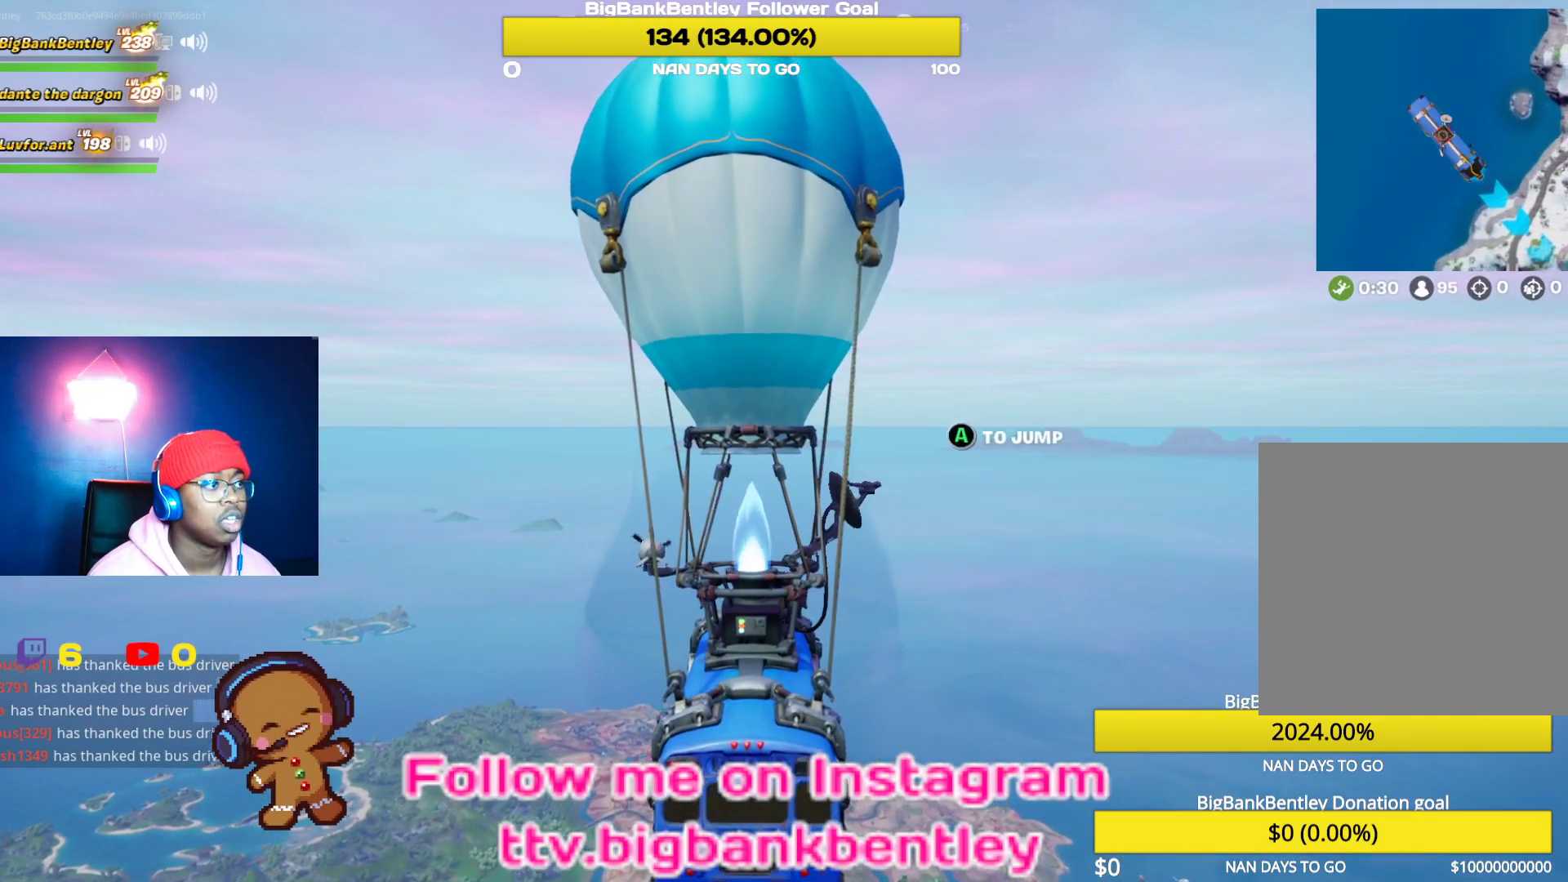
{"buttons": [], "left_stick": "center", "right_stick": "center", "events": []}
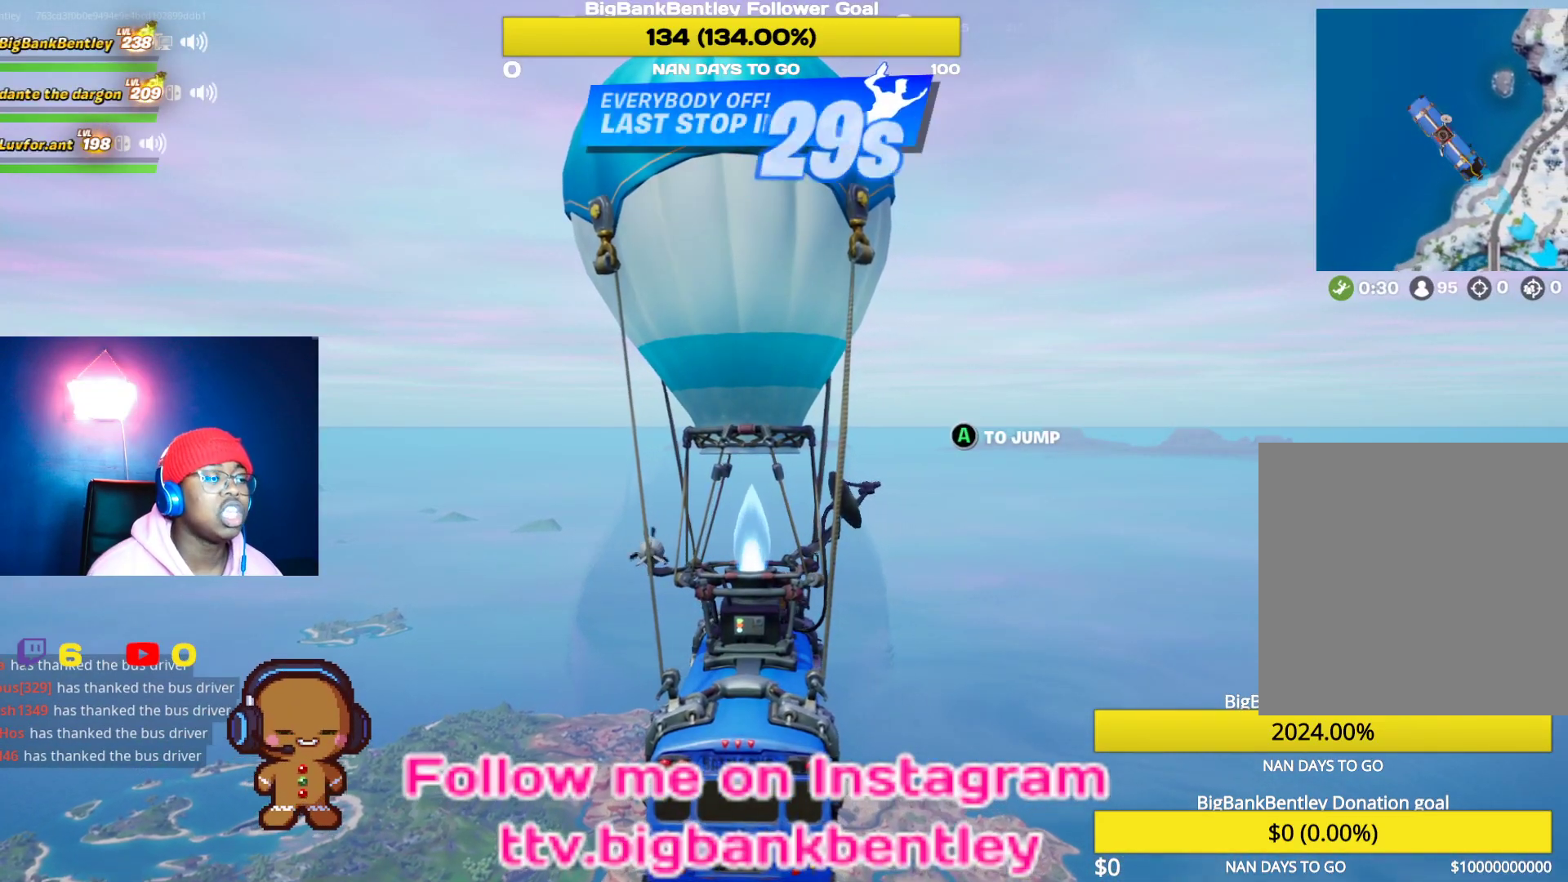
{"buttons": [], "left_stick": "center", "right_stick": "center", "events": [[100, "B", "down"], [167, "B", "up"]]}
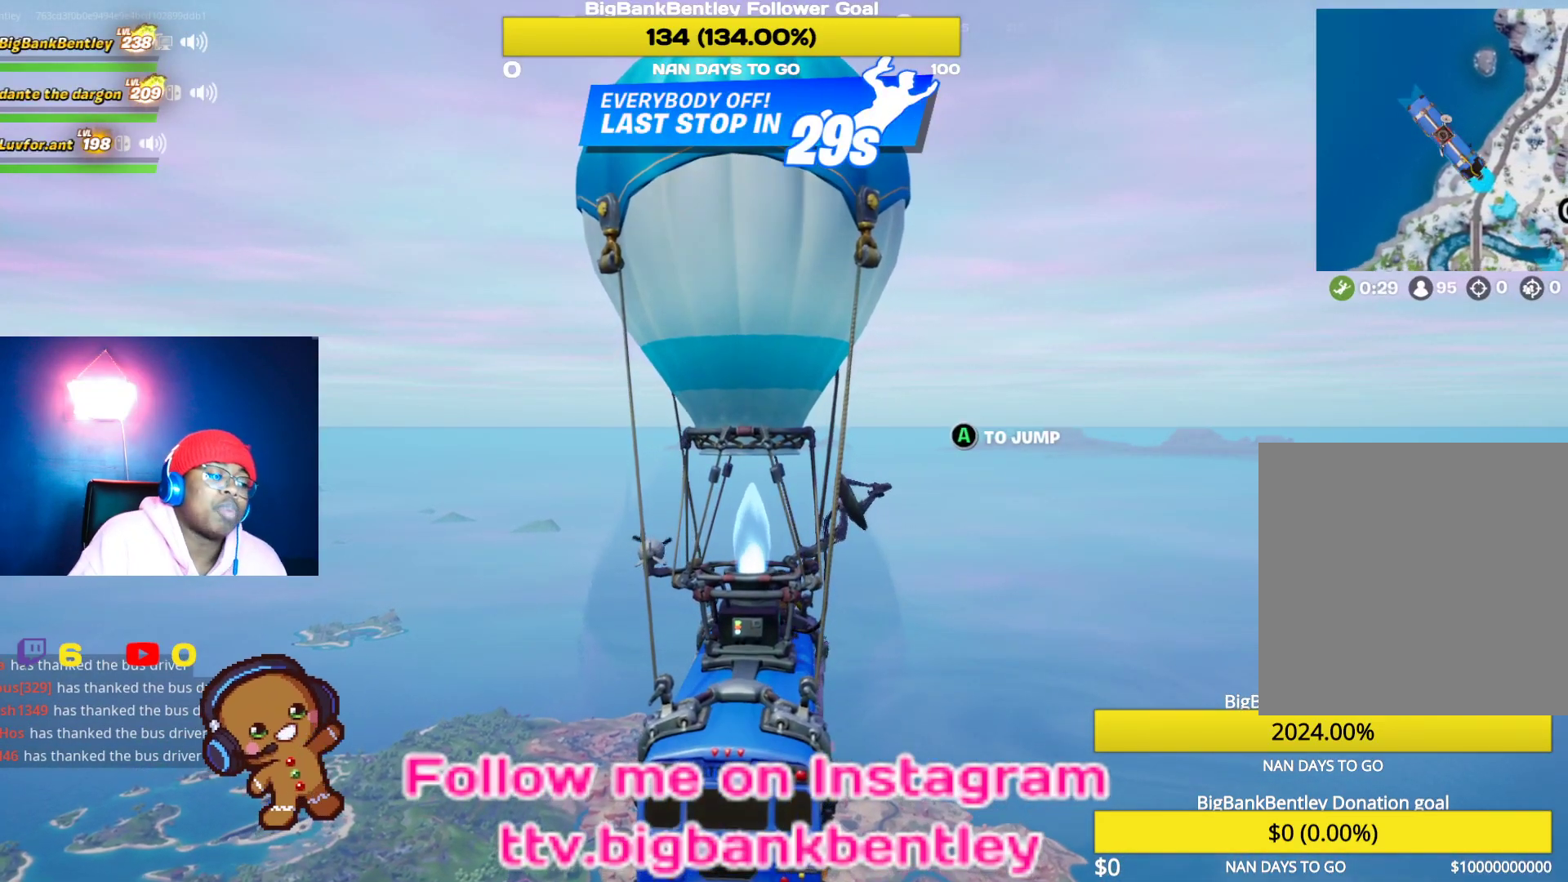
{"buttons": [], "left_stick": "center", "right_stick": "center", "events": []}
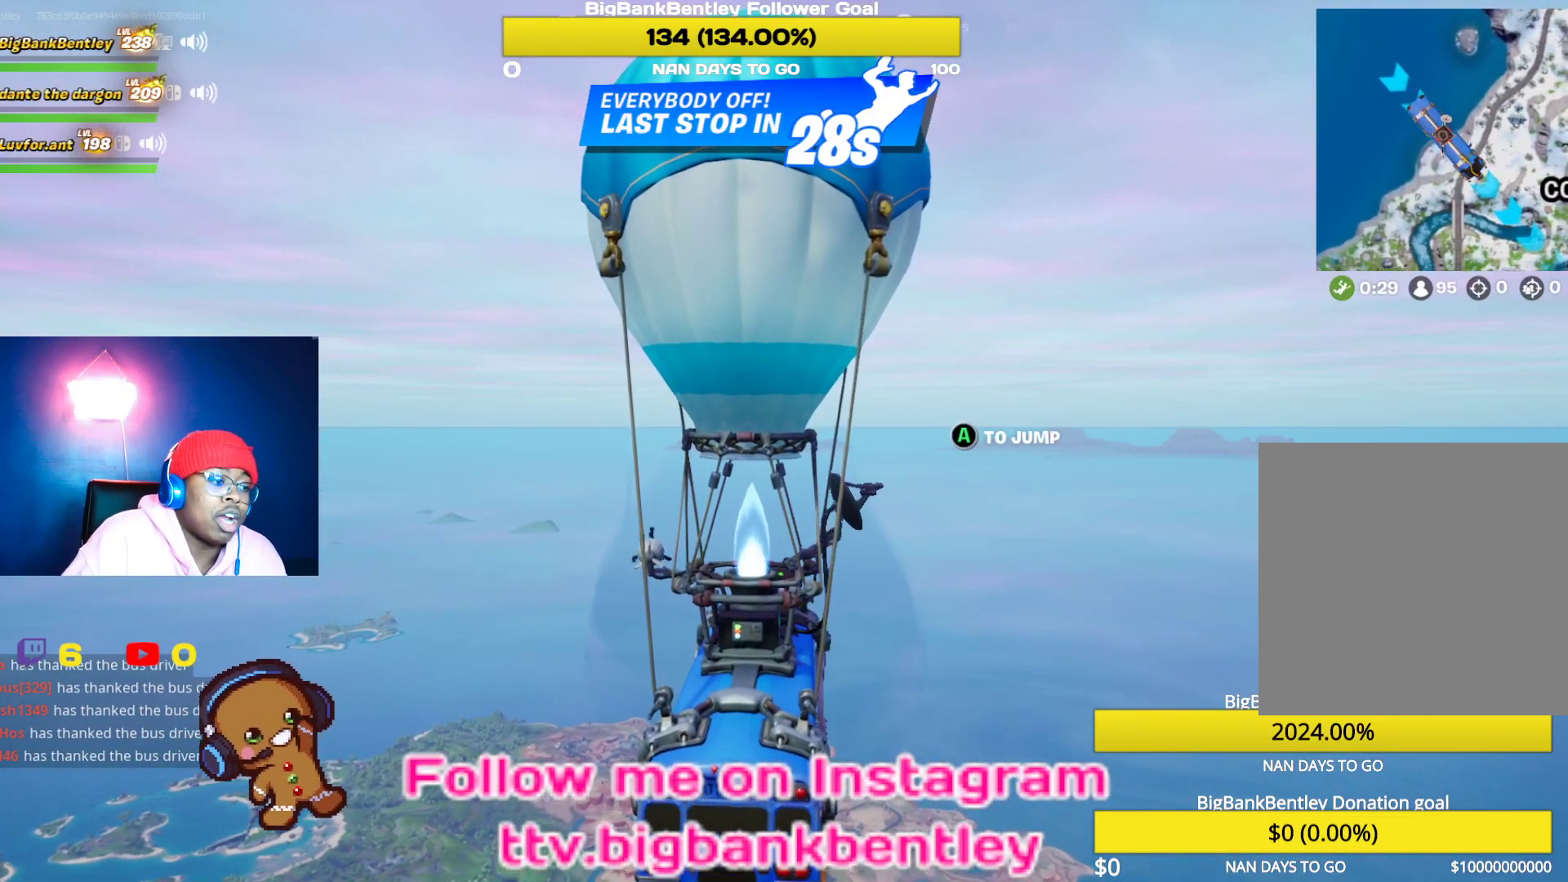
{"buttons": [], "left_stick": "center", "right_stick": "center", "events": []}
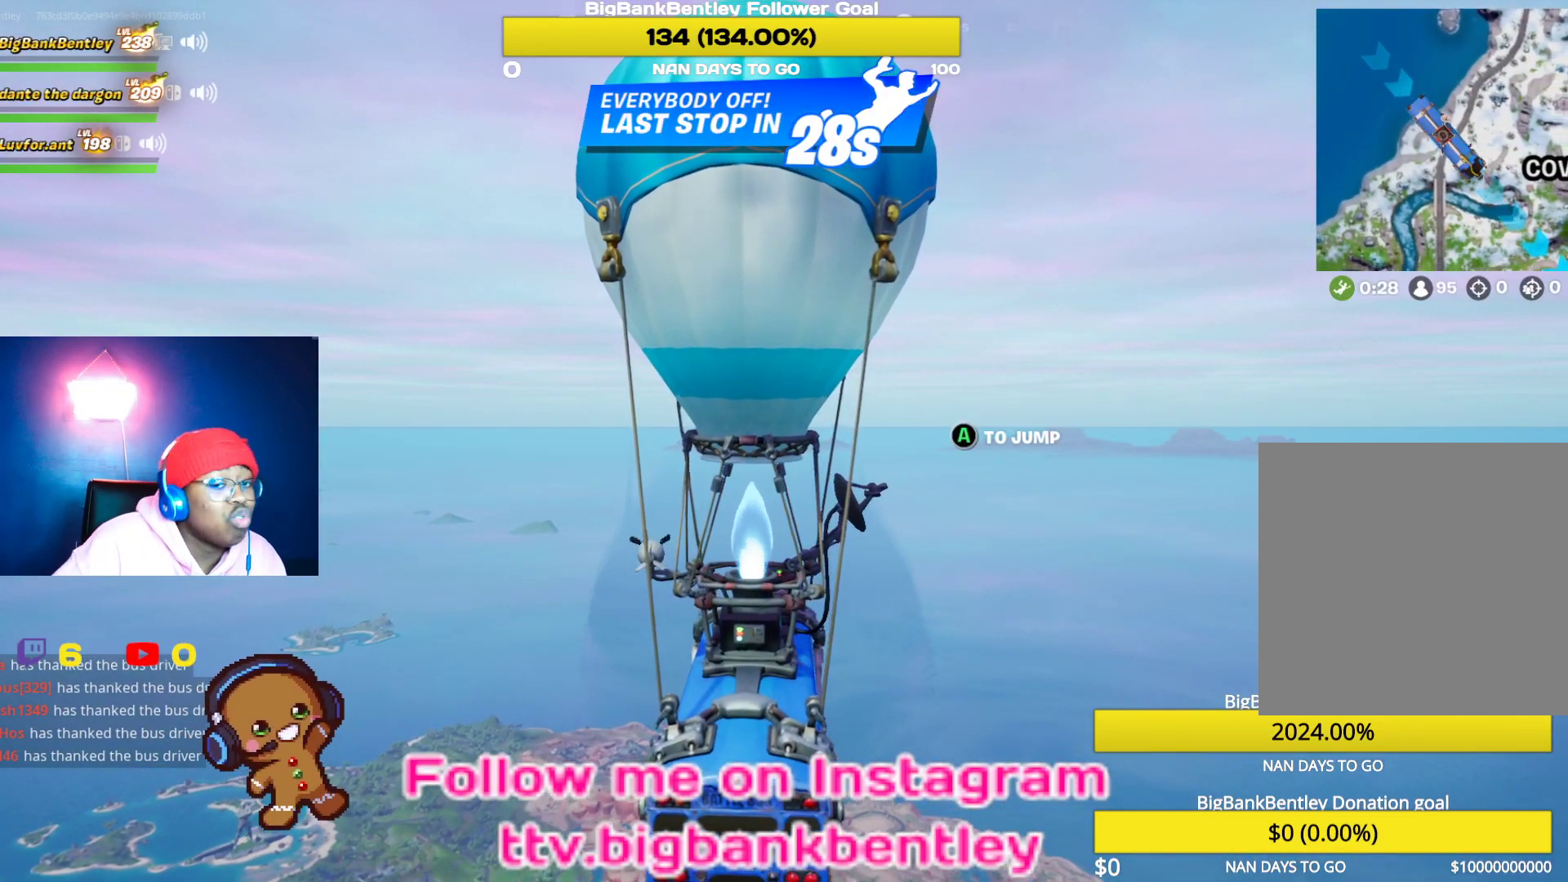
{"buttons": [], "left_stick": "center", "right_stick": "center", "events": []}
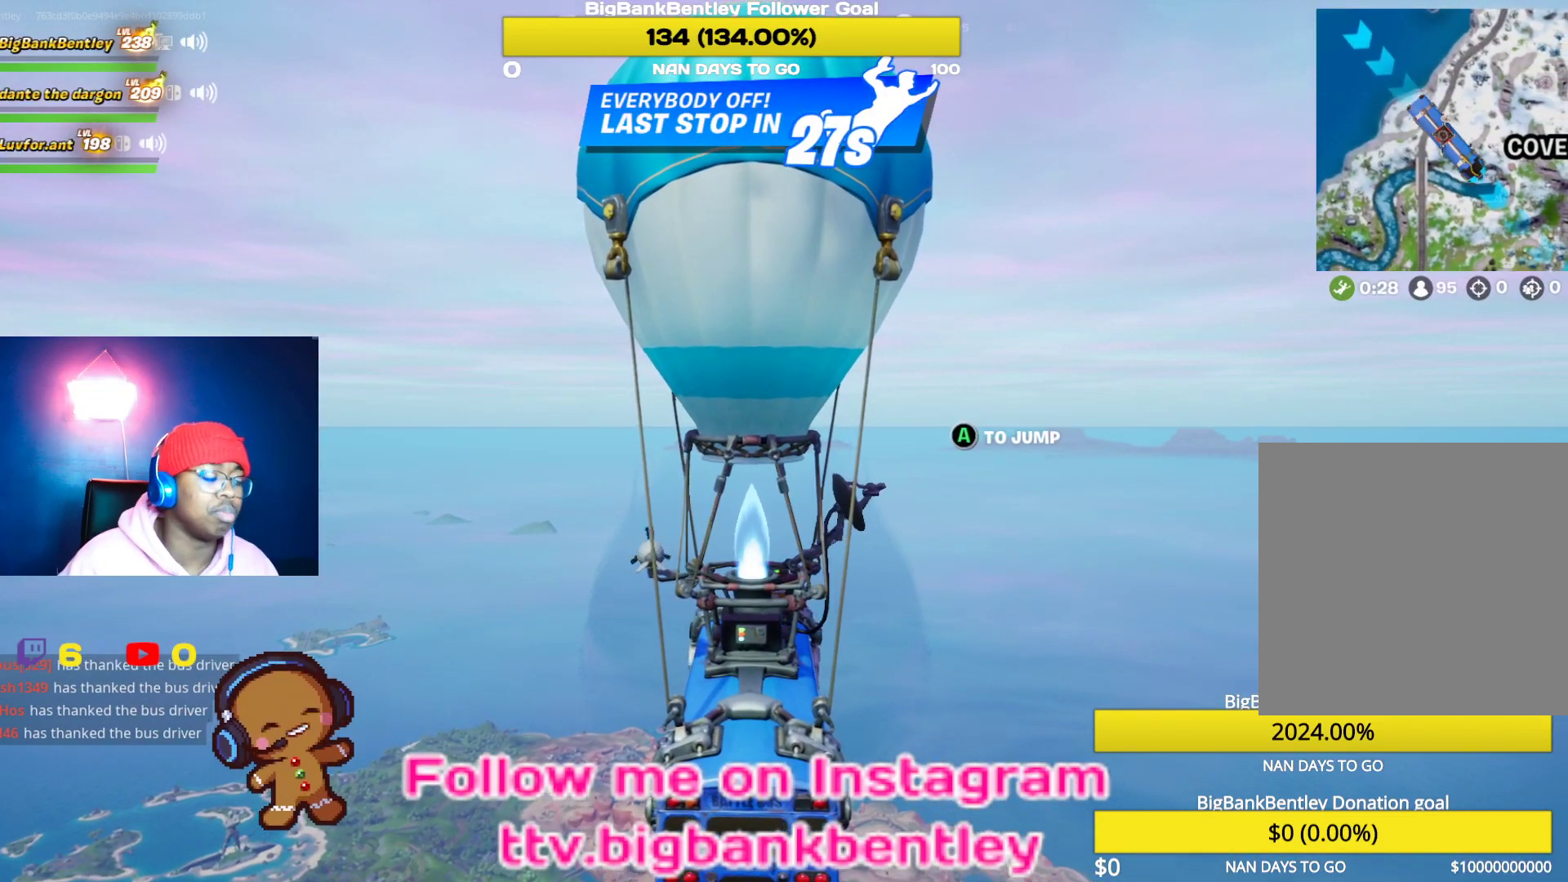
{"buttons": ["SELECT"], "left_stick": "center", "right_stick": "center", "events": [[483, "SELECT", "down"]]}
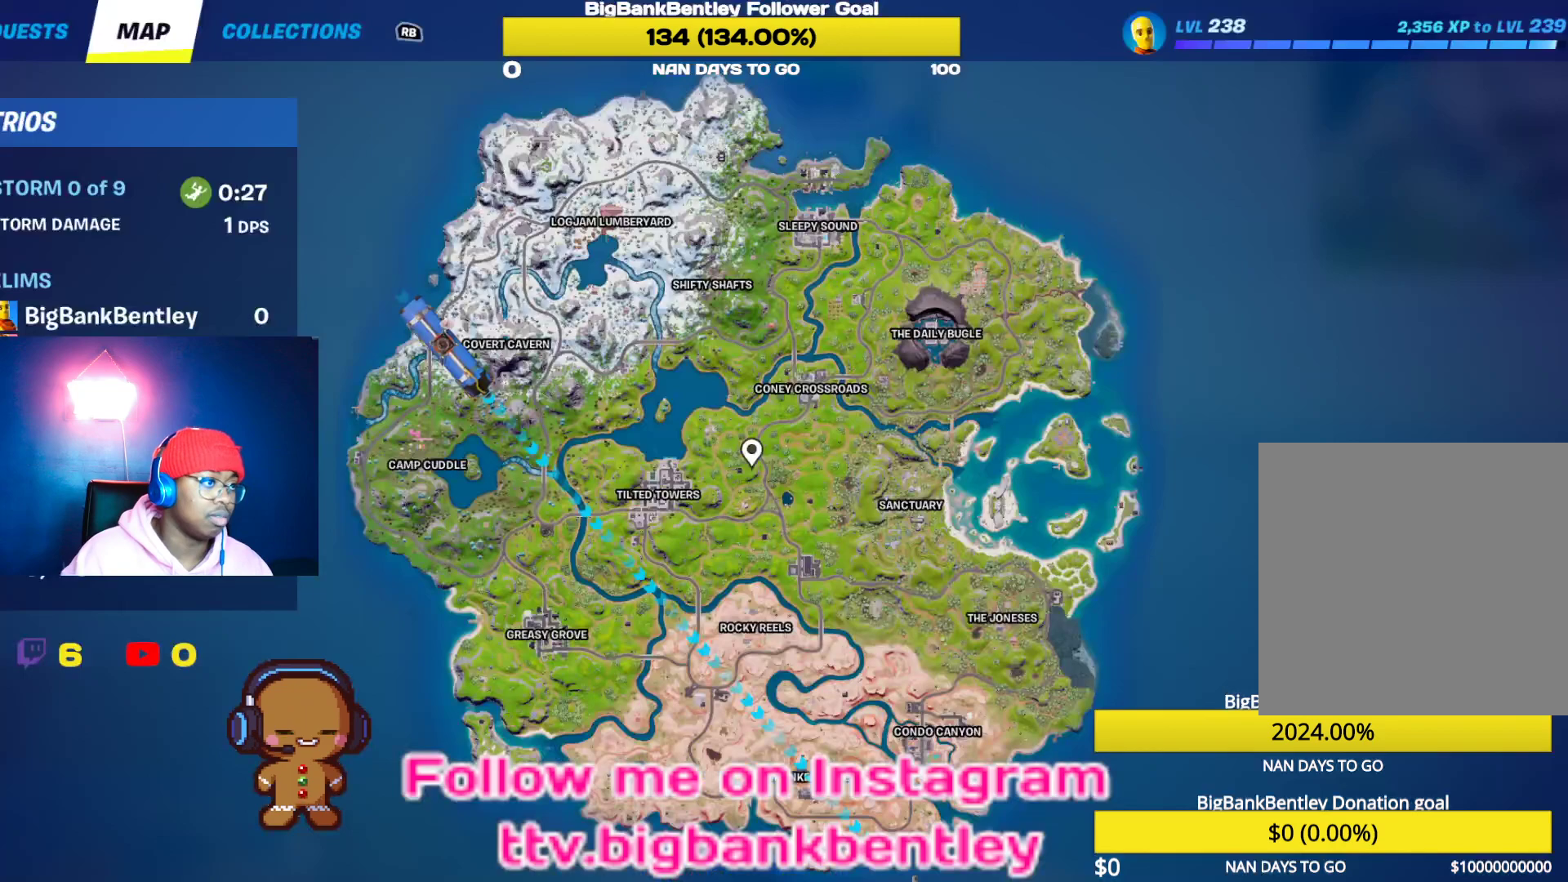
{"buttons": [], "left_stick": "center", "right_stick": "center", "events": [[117, "SELECT", "up"]]}
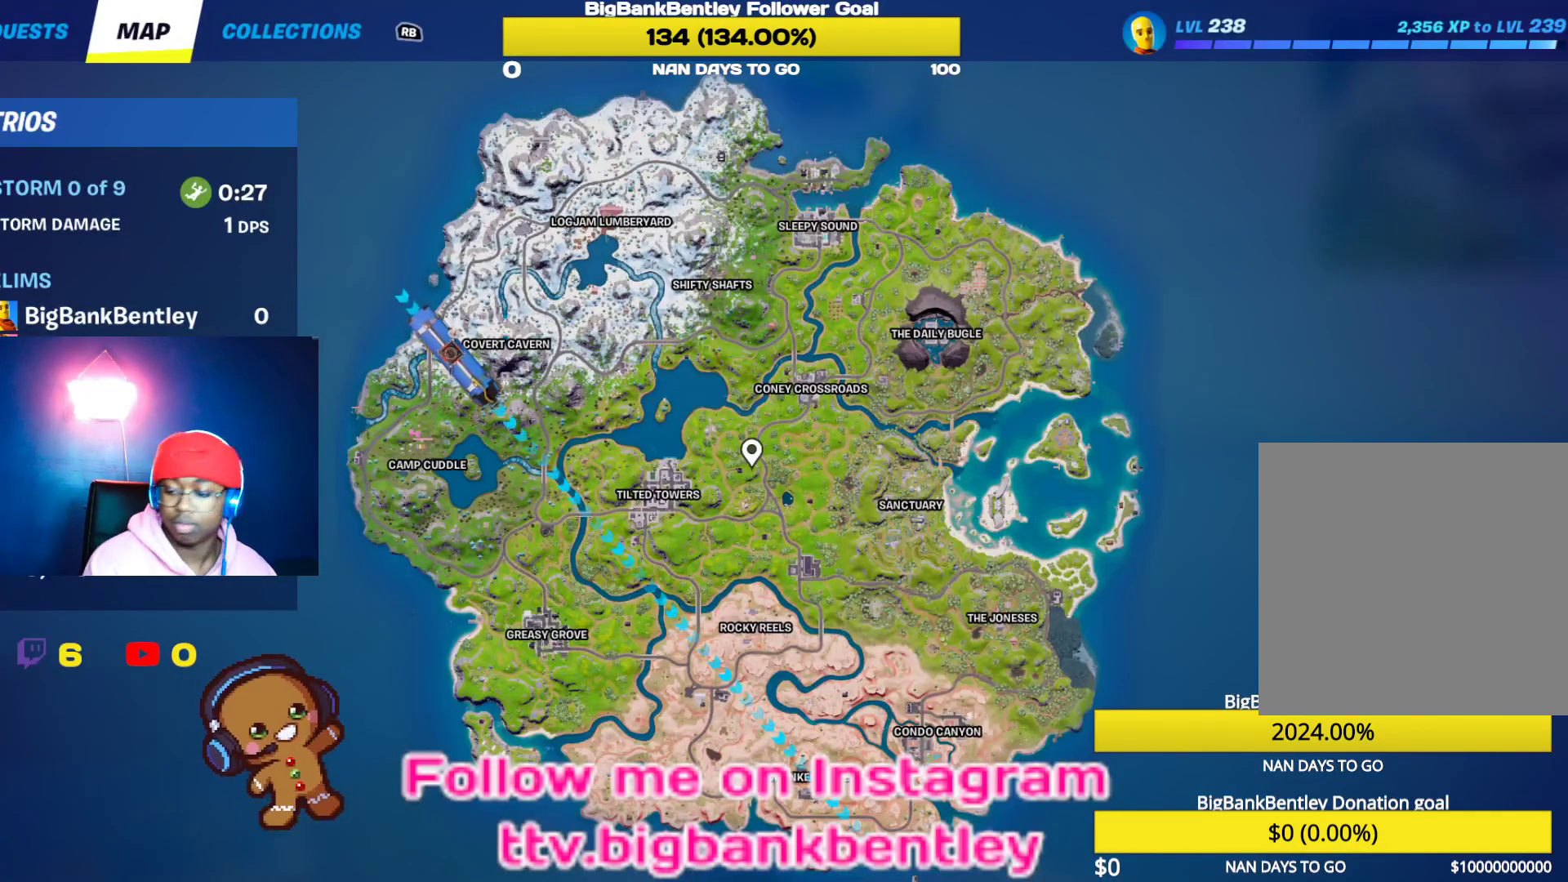
{"buttons": [], "left_stick": "center", "right_stick": "center", "events": []}
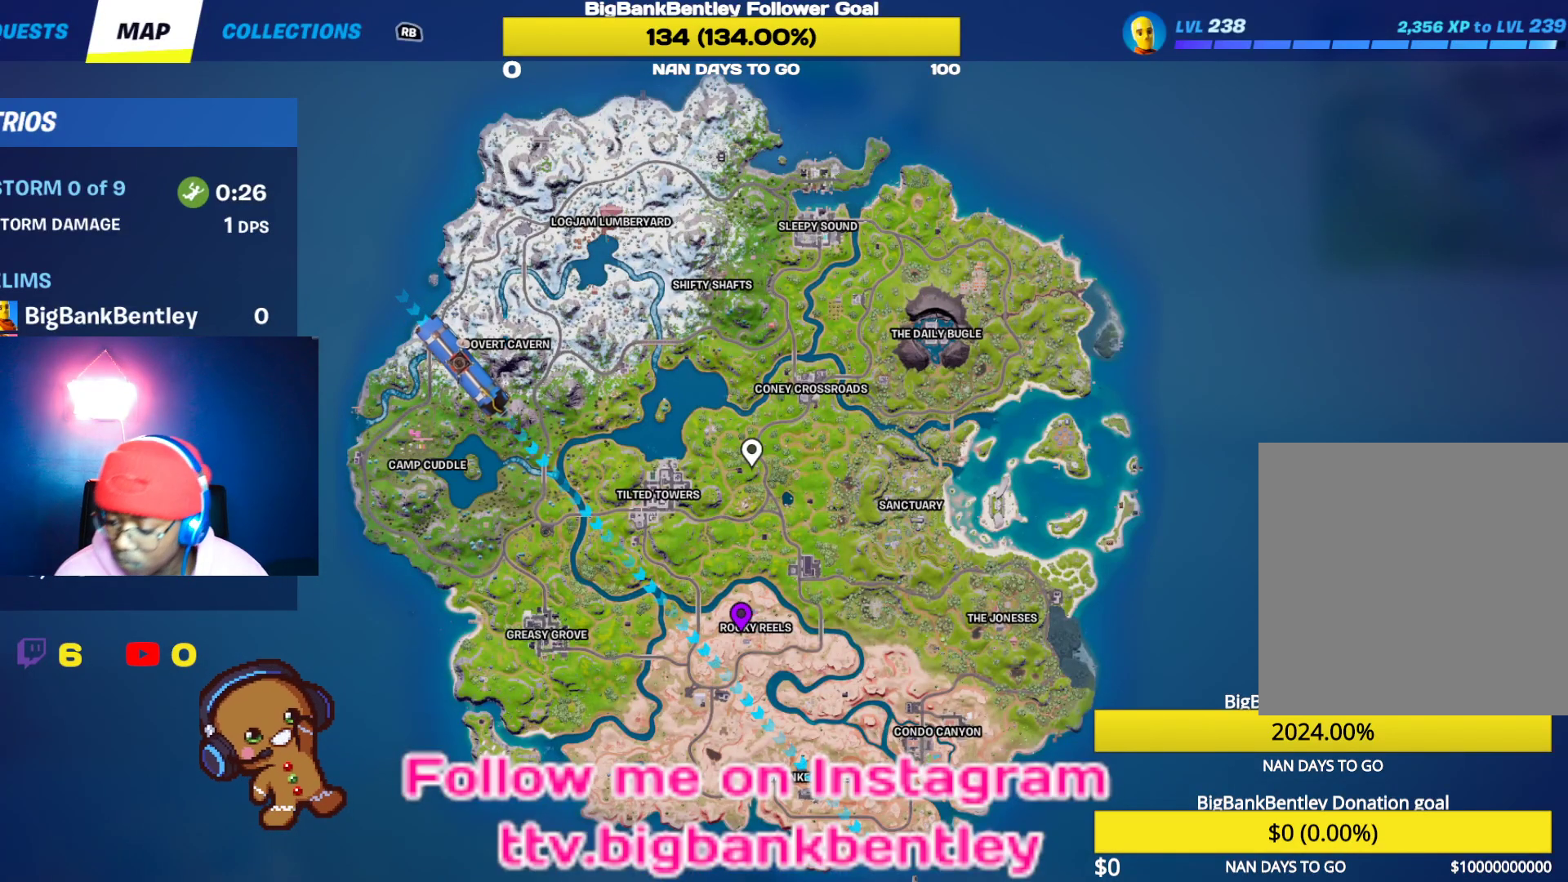
{"buttons": [], "left_stick": "center", "right_stick": "center", "events": []}
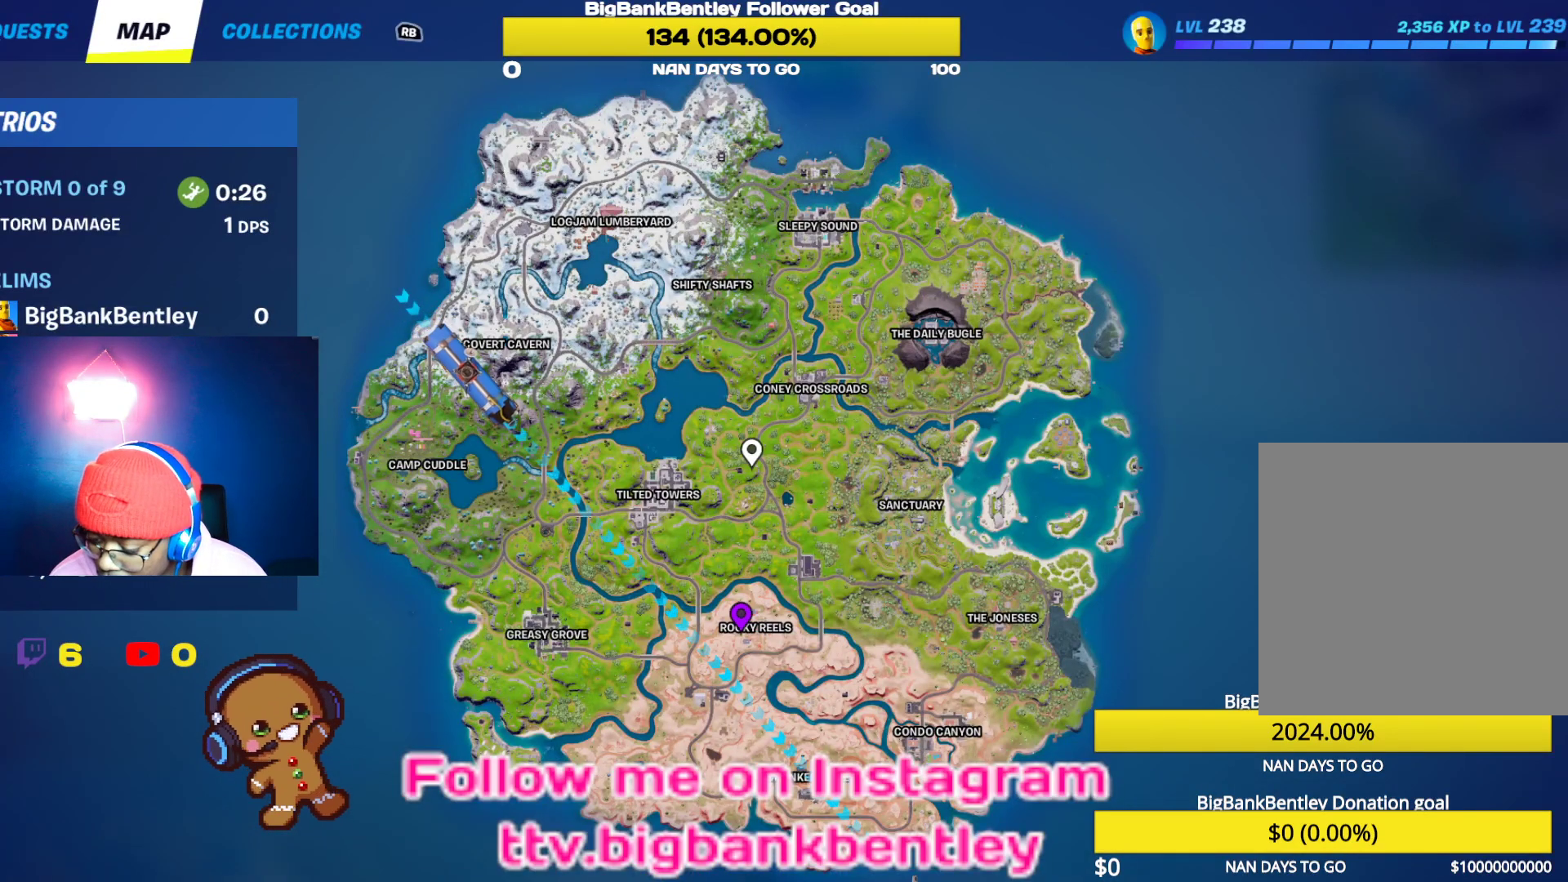
{"buttons": [], "left_stick": "center", "right_stick": "center", "events": []}
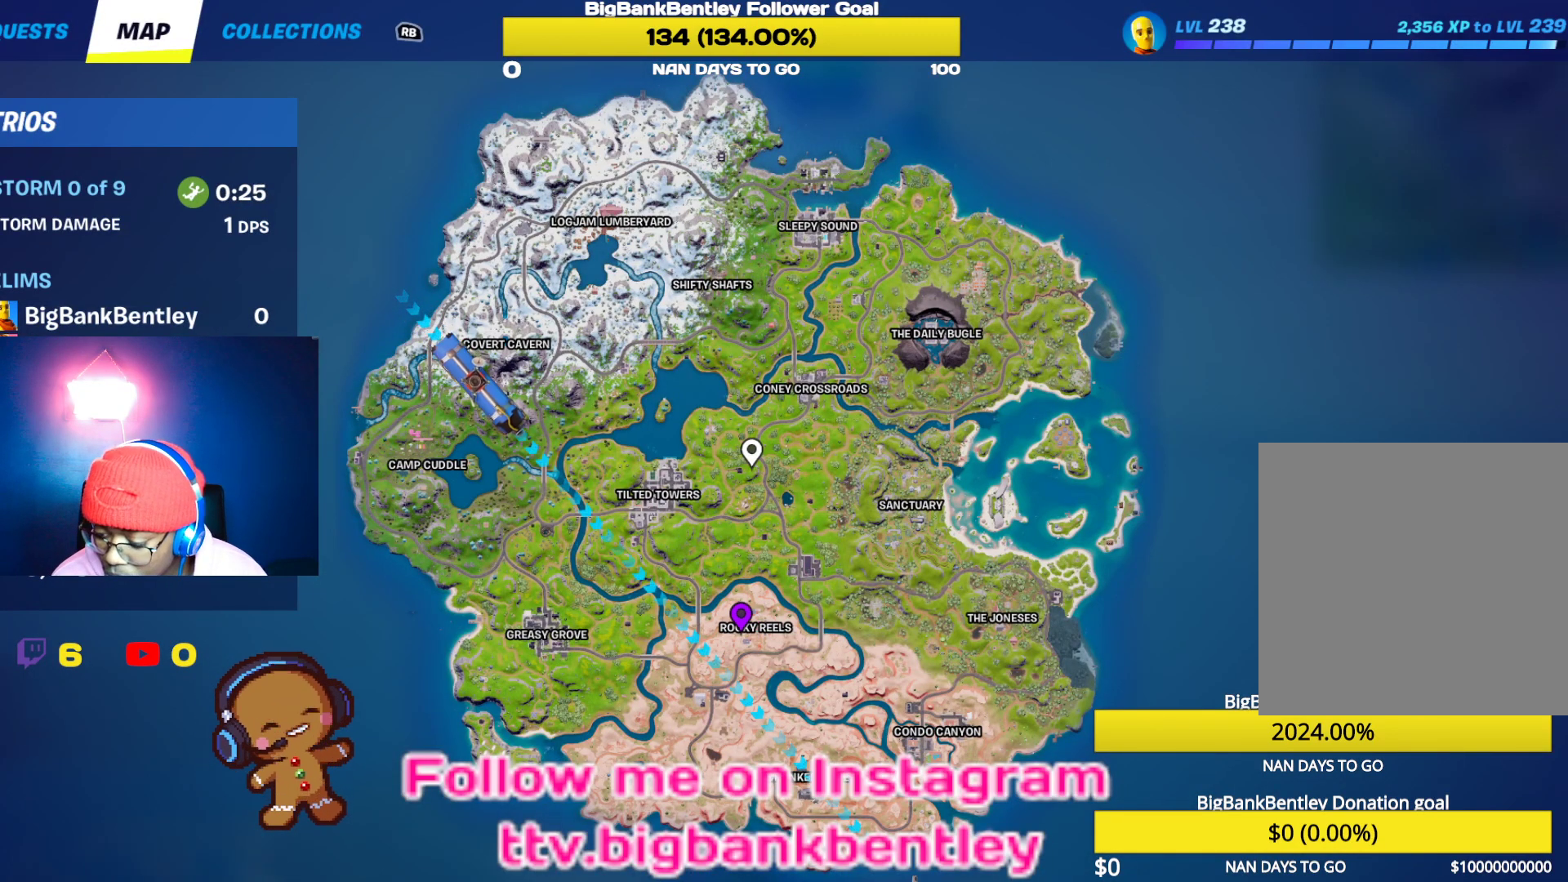
{"buttons": [], "left_stick": "center", "right_stick": "center", "events": []}
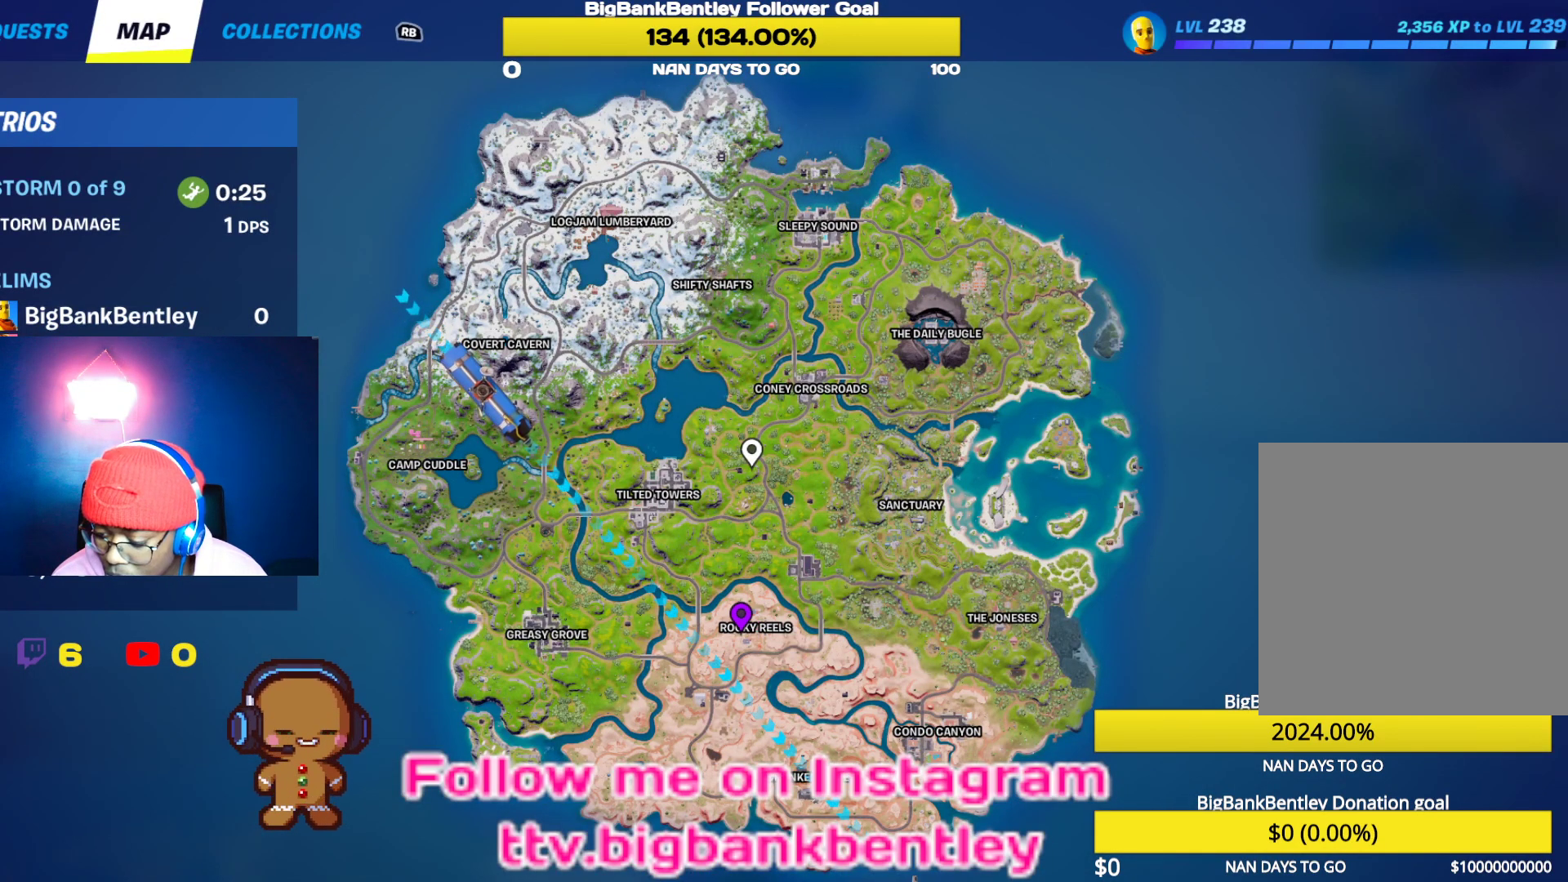
{"buttons": ["SELECT"], "left_stick": "center", "right_stick": "center", "events": [[150, "right_stick", "down"], [417, "right_stick", "center"], [483, "SELECT", "down"]]}